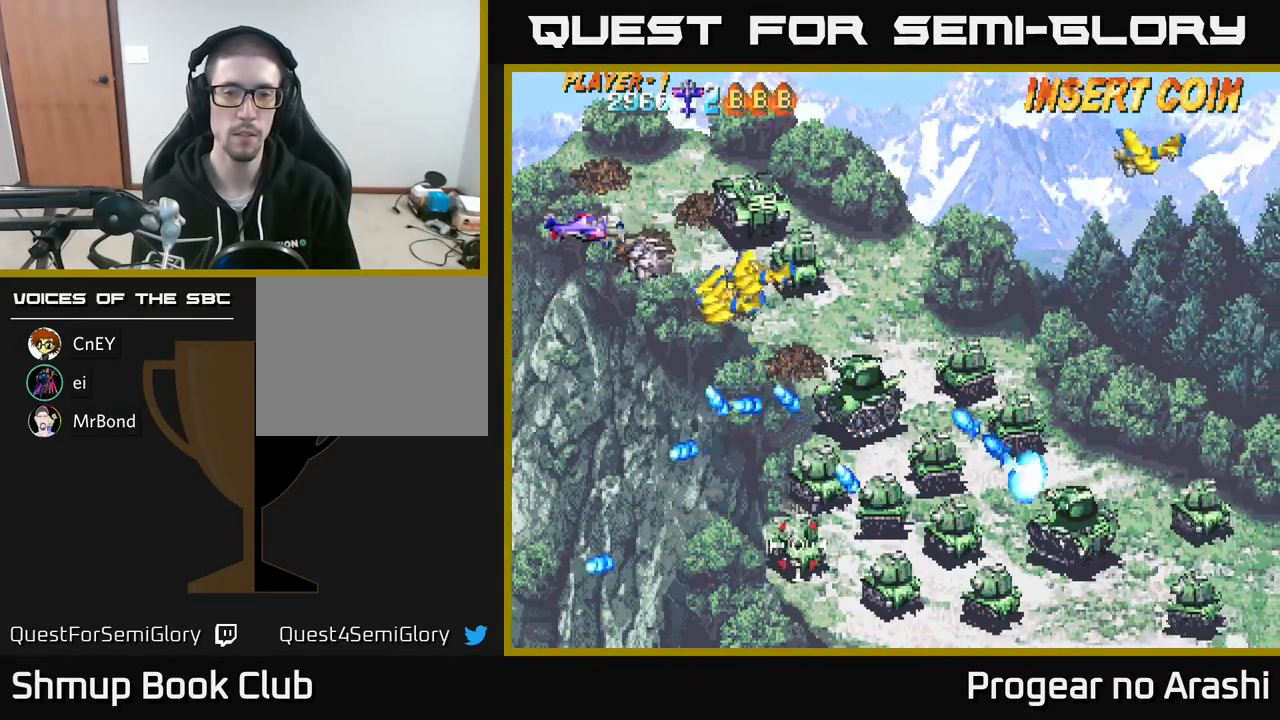
Gameplay with a controller (Xbox layout); each line is a JSON object with the inputs held at the frame after it. "events" lists button and stick changes between this image and that frame as [ms after this image, input, new state], when the widget could be followed in between. Not read: right_stick.
{"buttons": ["A", "X", "DPAD_UP", "DPAD_RIGHT"], "left_stick": "center", "events": [[17, "X", "down"], [33, "DPAD_LEFT", "up"], [83, "DPAD_DOWN", "up"], [267, "DPAD_UP", "down"], [367, "DPAD_RIGHT", "down"], [500, "A", "down"]]}
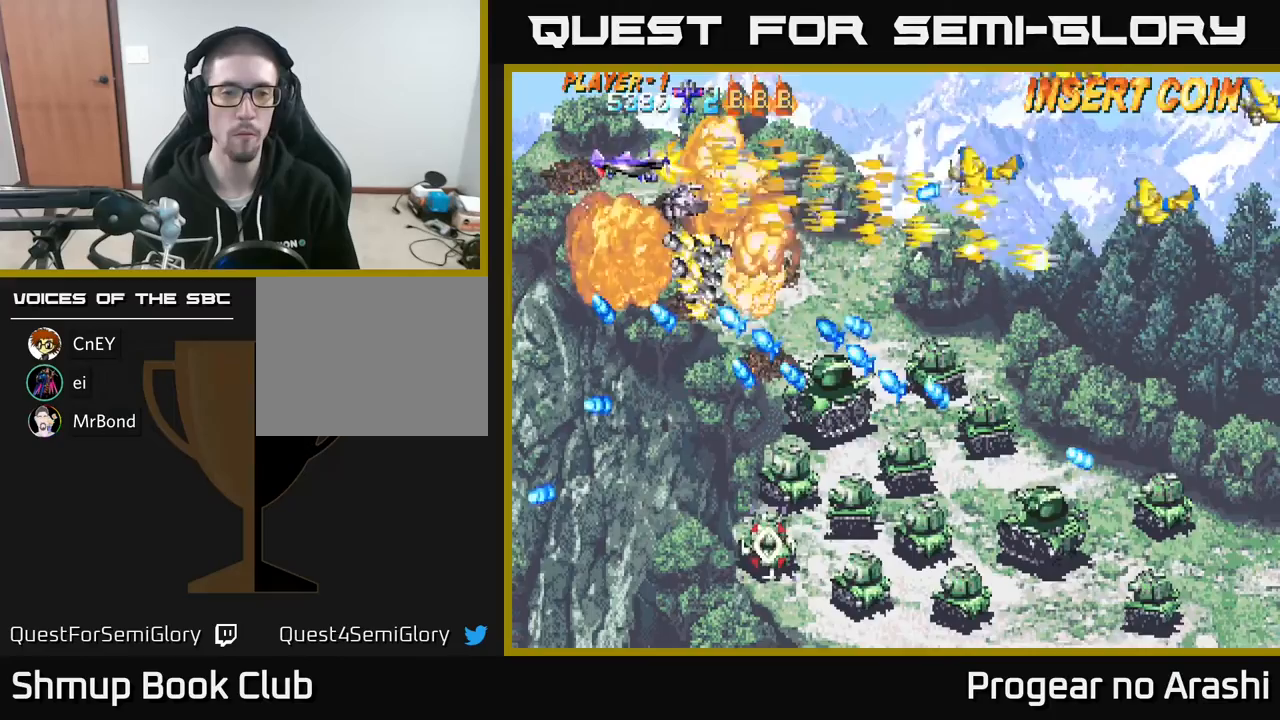
{"buttons": ["A", "DPAD_UP"], "left_stick": "center", "events": [[33, "X", "up"], [233, "DPAD_RIGHT", "up"], [283, "DPAD_LEFT", "down"], [283, "DPAD_UP", "up"], [333, "DPAD_DOWN", "down"], [400, "DPAD_LEFT", "up"], [467, "DPAD_DOWN", "up"], [500, "DPAD_UP", "down"]]}
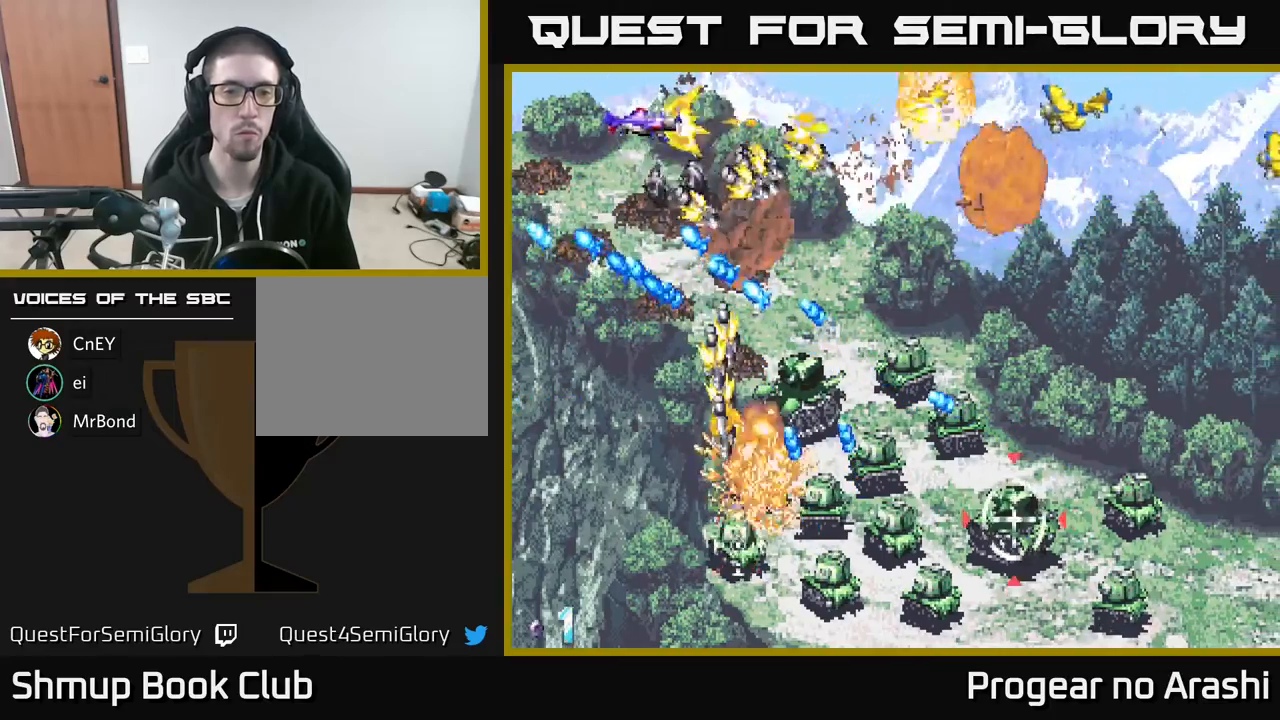
{"buttons": ["X"], "left_stick": "center", "events": [[100, "DPAD_RIGHT", "down"], [150, "DPAD_UP", "up"], [200, "X", "down"], [217, "A", "up"], [350, "DPAD_DOWN", "down"], [483, "DPAD_DOWN", "up"], [483, "DPAD_RIGHT", "up"]]}
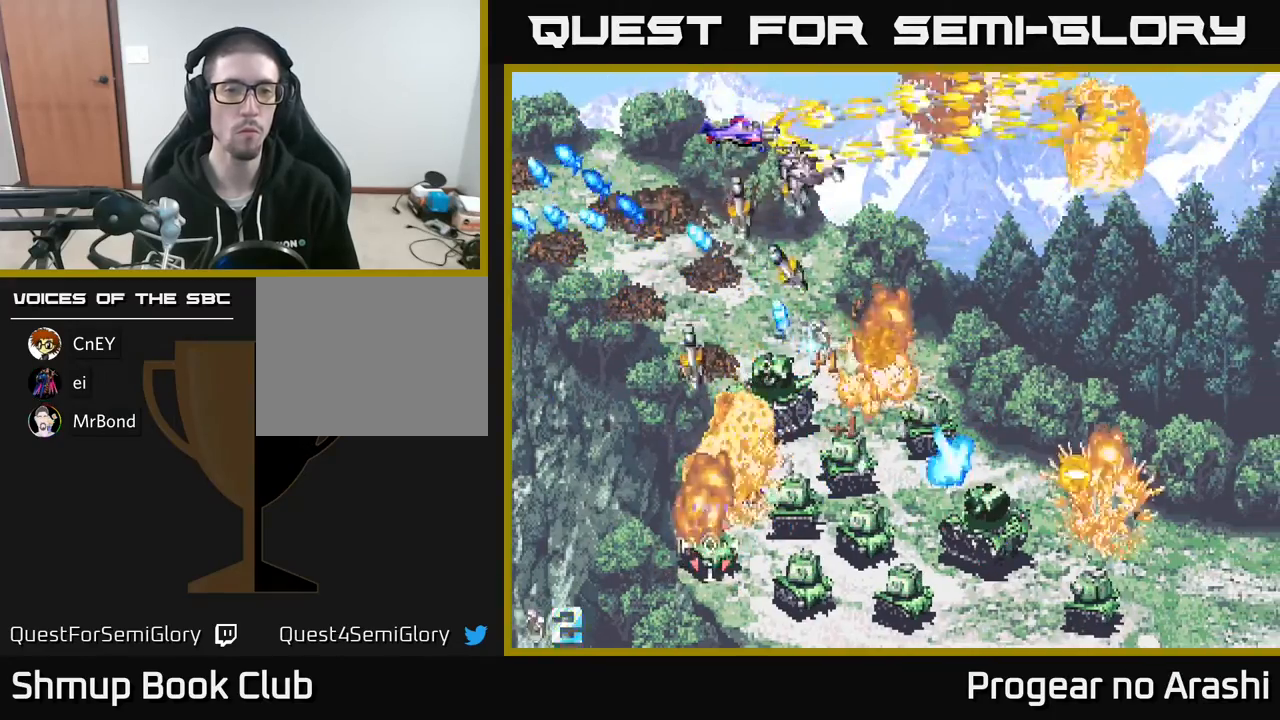
{"buttons": ["DPAD_DOWN", "DPAD_LEFT"], "left_stick": "center", "events": [[50, "DPAD_LEFT", "down"], [150, "DPAD_DOWN", "down"], [150, "DPAD_LEFT", "up"], [200, "DPAD_DOWN", "up"], [200, "X", "up"], [233, "DPAD_LEFT", "down"], [417, "DPAD_DOWN", "down"]]}
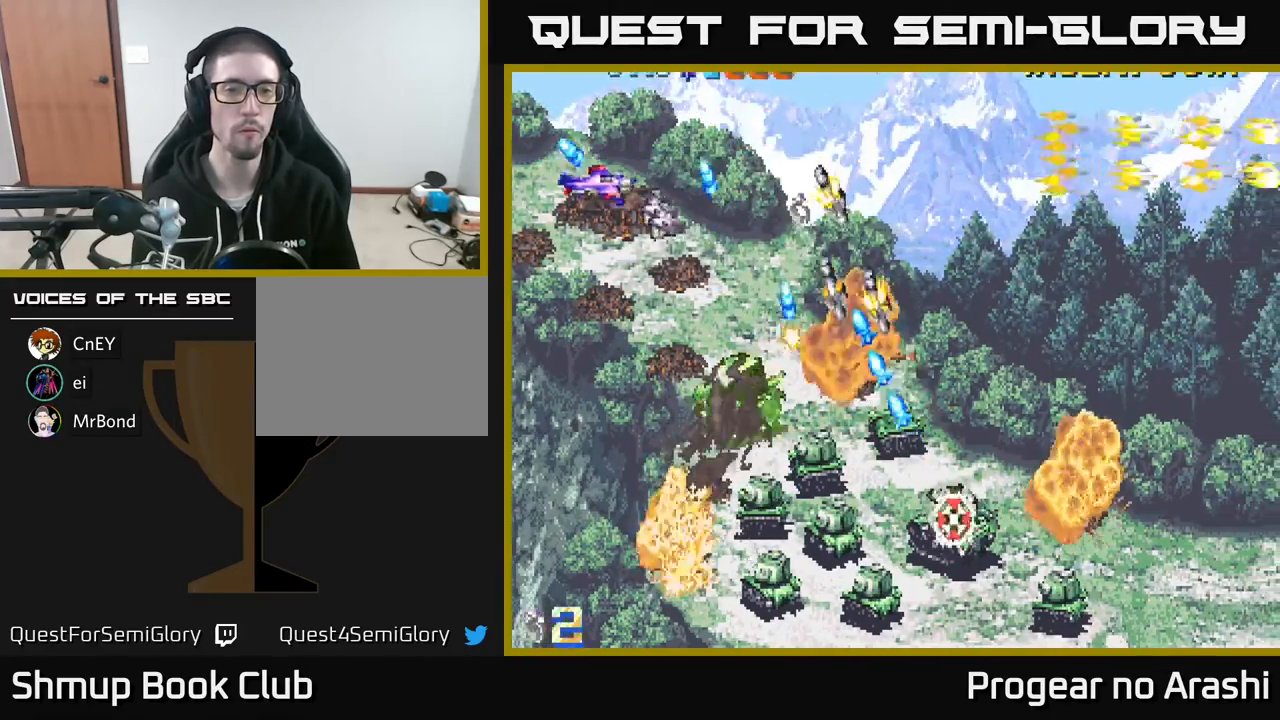
{"buttons": ["DPAD_LEFT"], "left_stick": "center", "events": [[67, "DPAD_LEFT", "up"], [483, "DPAD_DOWN", "up"], [483, "DPAD_LEFT", "down"]]}
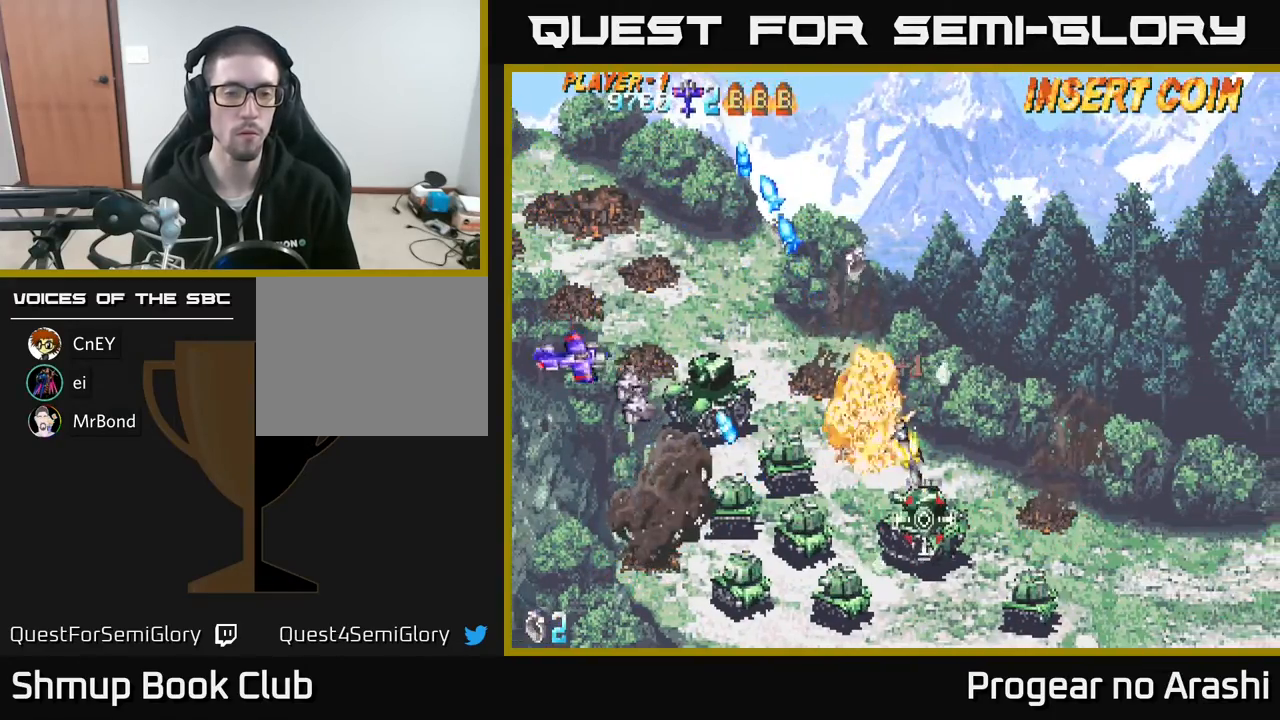
{"buttons": ["X", "DPAD_UP"], "left_stick": "center", "events": [[33, "DPAD_UP", "down"], [100, "DPAD_LEFT", "up"], [100, "DPAD_UP", "up"], [133, "DPAD_DOWN", "down"], [300, "DPAD_DOWN", "up"], [300, "X", "down"], [467, "DPAD_UP", "down"]]}
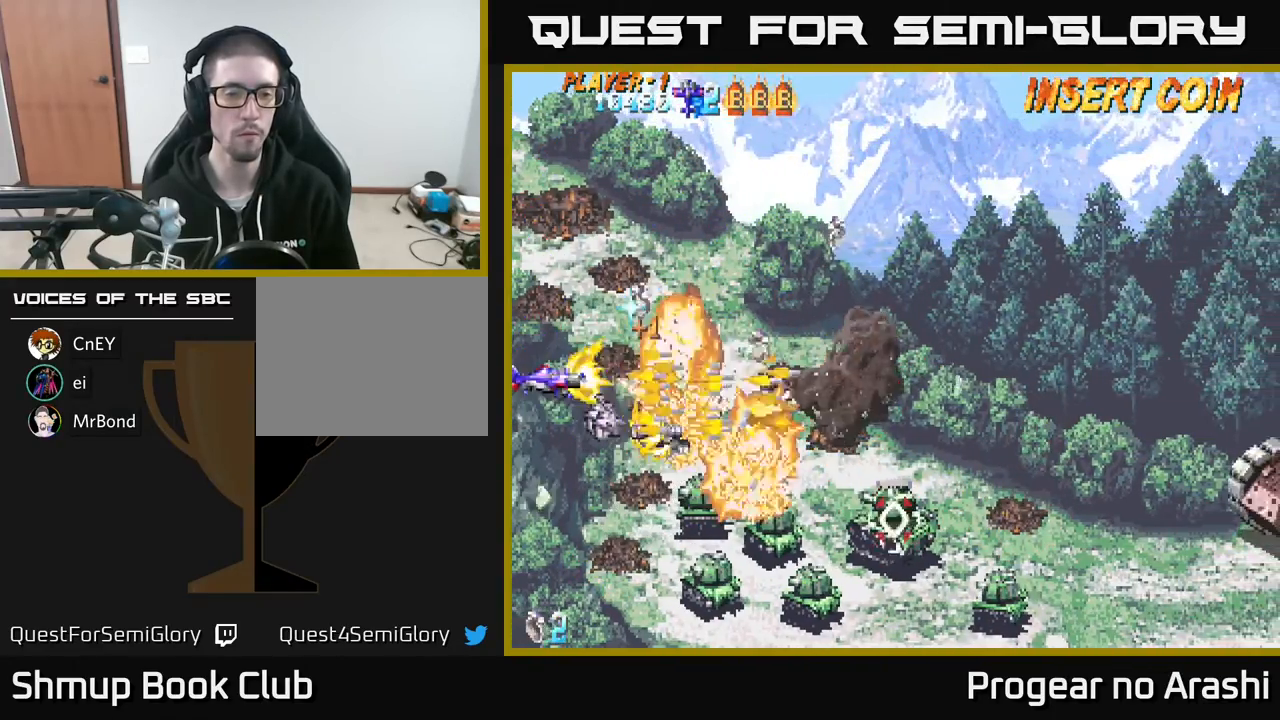
{"buttons": ["DPAD_RIGHT"], "left_stick": "center", "events": [[17, "X", "up"], [100, "DPAD_UP", "up"], [133, "DPAD_DOWN", "down"], [200, "DPAD_DOWN", "up"], [200, "DPAD_RIGHT", "down"], [250, "DPAD_RIGHT", "up"], [250, "DPAD_UP", "down"], [433, "DPAD_UP", "up"], [467, "DPAD_RIGHT", "down"]]}
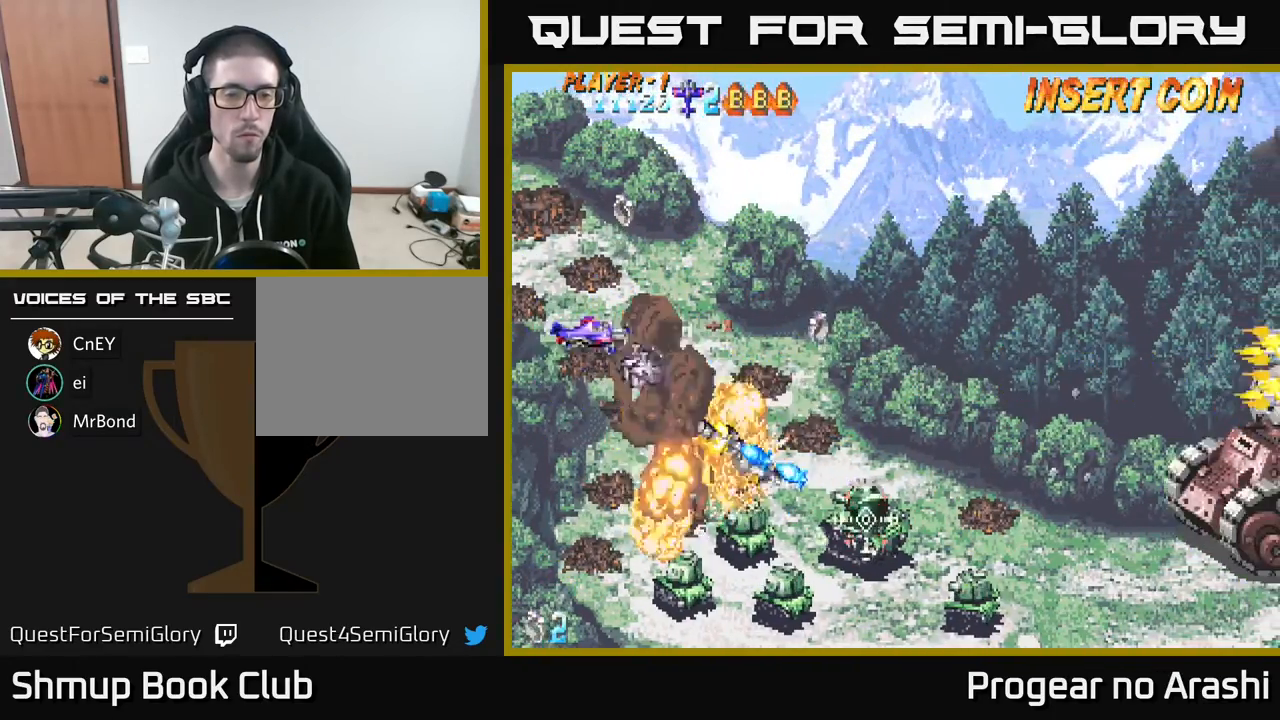
{"buttons": ["DPAD_DOWN"], "left_stick": "center", "events": [[17, "DPAD_DOWN", "down"], [83, "DPAD_RIGHT", "up"], [100, "DPAD_LEFT", "down"], [133, "DPAD_DOWN", "up"], [150, "DPAD_DOWN", "down"], [300, "DPAD_LEFT", "up"]]}
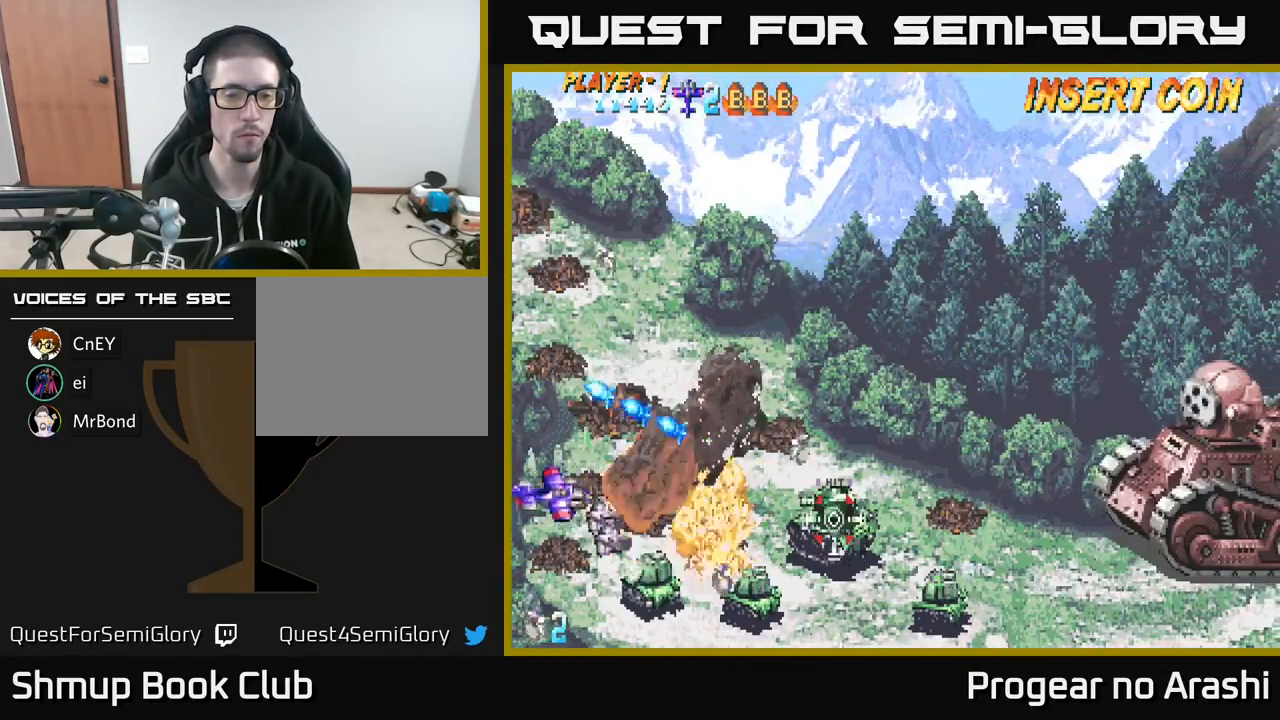
{"buttons": [], "left_stick": "center", "events": [[67, "DPAD_RIGHT", "down"], [150, "DPAD_RIGHT", "up"], [183, "DPAD_DOWN", "up"], [267, "DPAD_LEFT", "down"], [333, "DPAD_DOWN", "down"], [383, "DPAD_LEFT", "up"], [417, "DPAD_DOWN", "up"], [433, "X", "down"], [500, "X", "up"]]}
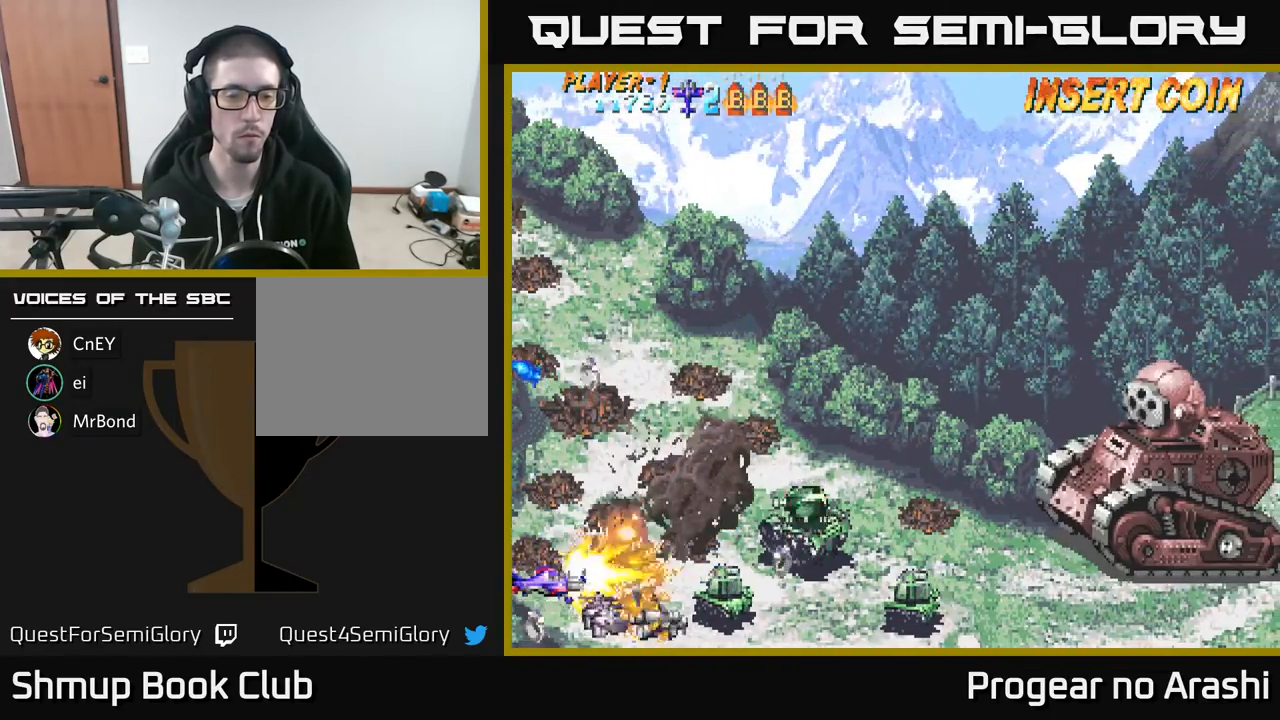
{"buttons": [], "left_stick": "center", "events": [[283, "DPAD_DOWN", "down"], [383, "DPAD_DOWN", "up"]]}
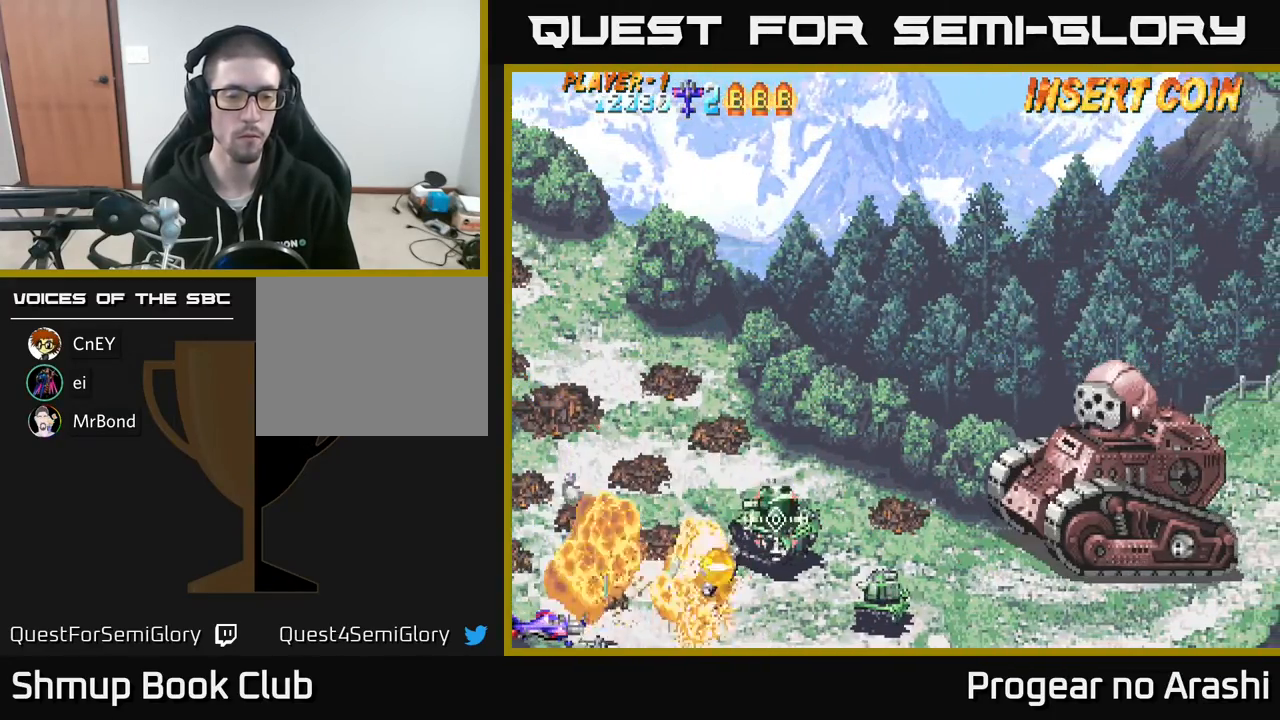
{"buttons": ["DPAD_UP"], "left_stick": "center", "events": [[133, "DPAD_UP", "down"], [217, "DPAD_RIGHT", "down"], [233, "DPAD_UP", "up"], [383, "DPAD_RIGHT", "up"], [500, "DPAD_UP", "down"]]}
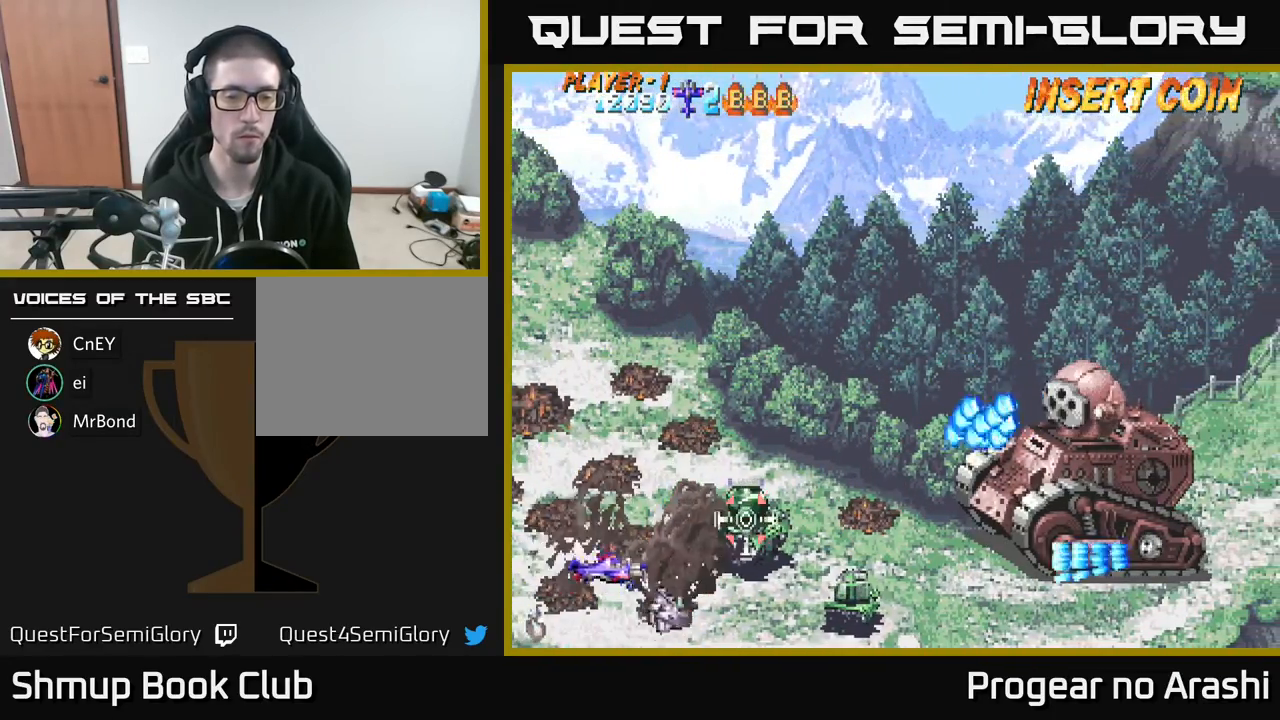
{"buttons": ["DPAD_LEFT"], "left_stick": "center", "events": [[100, "DPAD_UP", "up"], [450, "DPAD_LEFT", "down"]]}
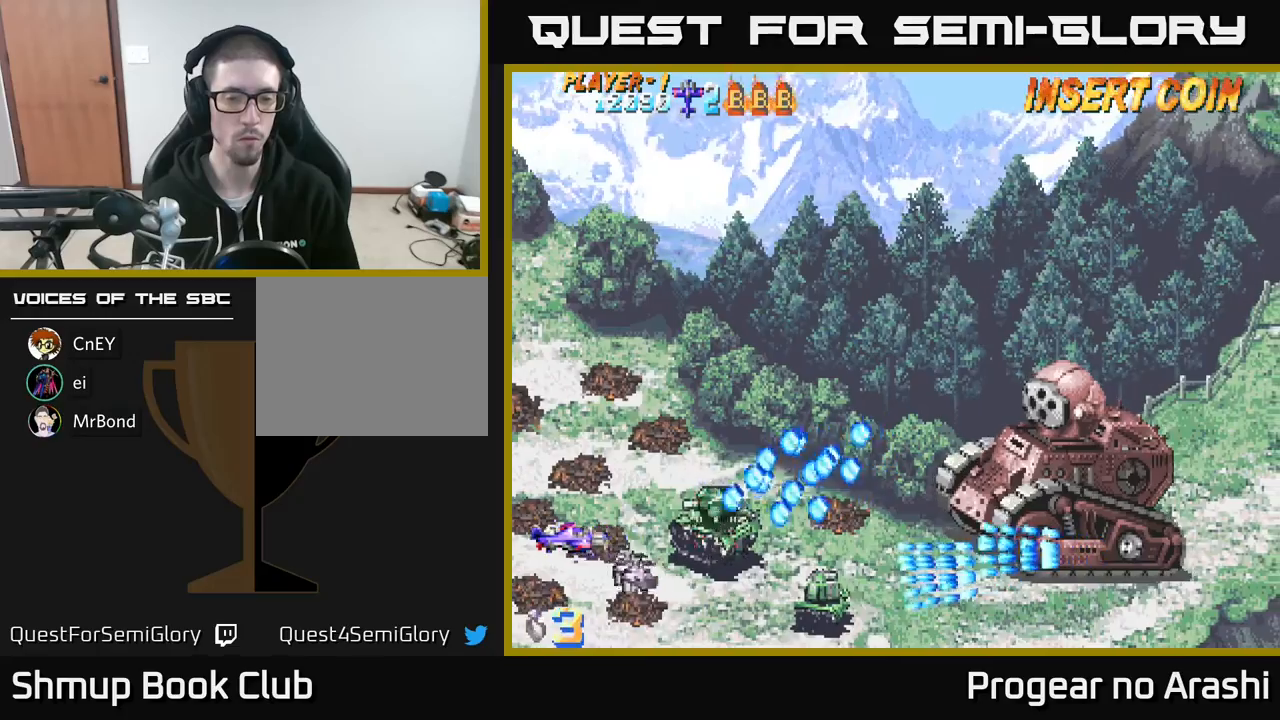
{"buttons": ["X", "DPAD_UP"], "left_stick": "center", "events": [[100, "DPAD_LEFT", "up"], [267, "X", "down"], [433, "DPAD_UP", "down"]]}
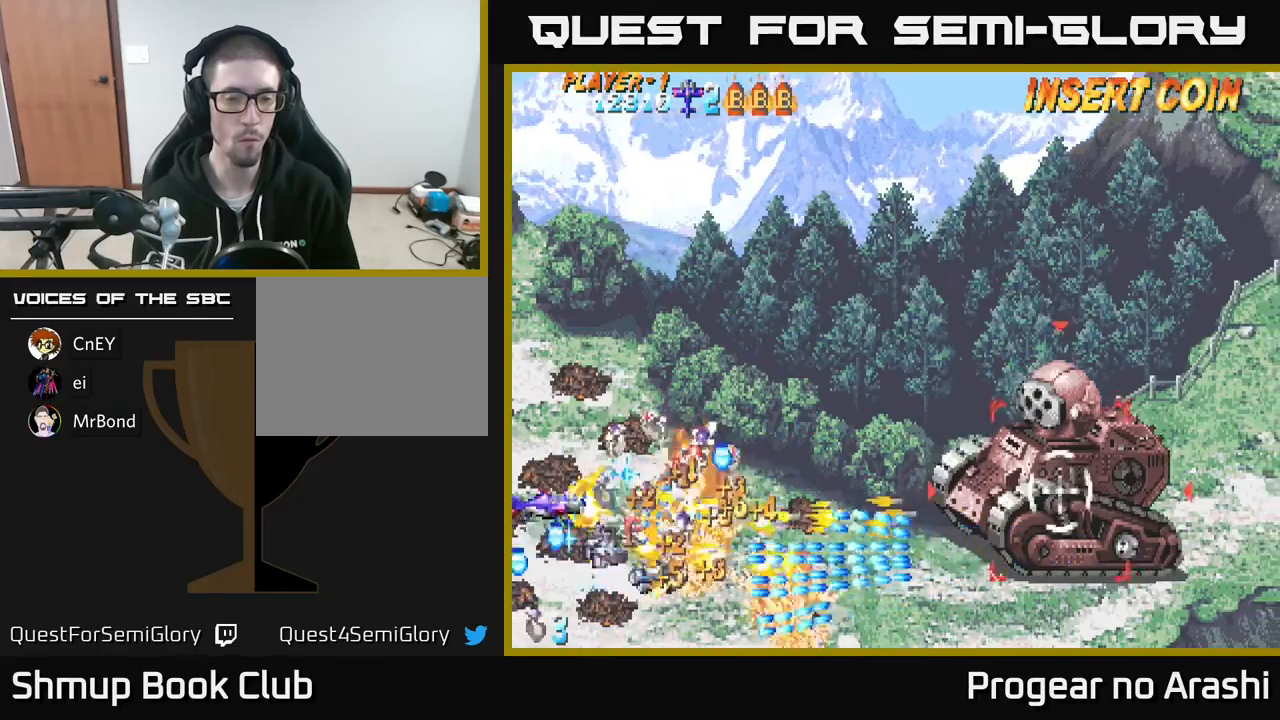
{"buttons": ["A", "DPAD_RIGHT"], "left_stick": "center", "events": [[33, "DPAD_UP", "up"], [67, "DPAD_RIGHT", "down"], [133, "DPAD_RIGHT", "up"], [167, "DPAD_UP", "down"], [183, "DPAD_LEFT", "down"], [200, "A", "down"], [250, "X", "up"], [300, "DPAD_LEFT", "up"], [450, "DPAD_RIGHT", "down"], [467, "DPAD_UP", "up"]]}
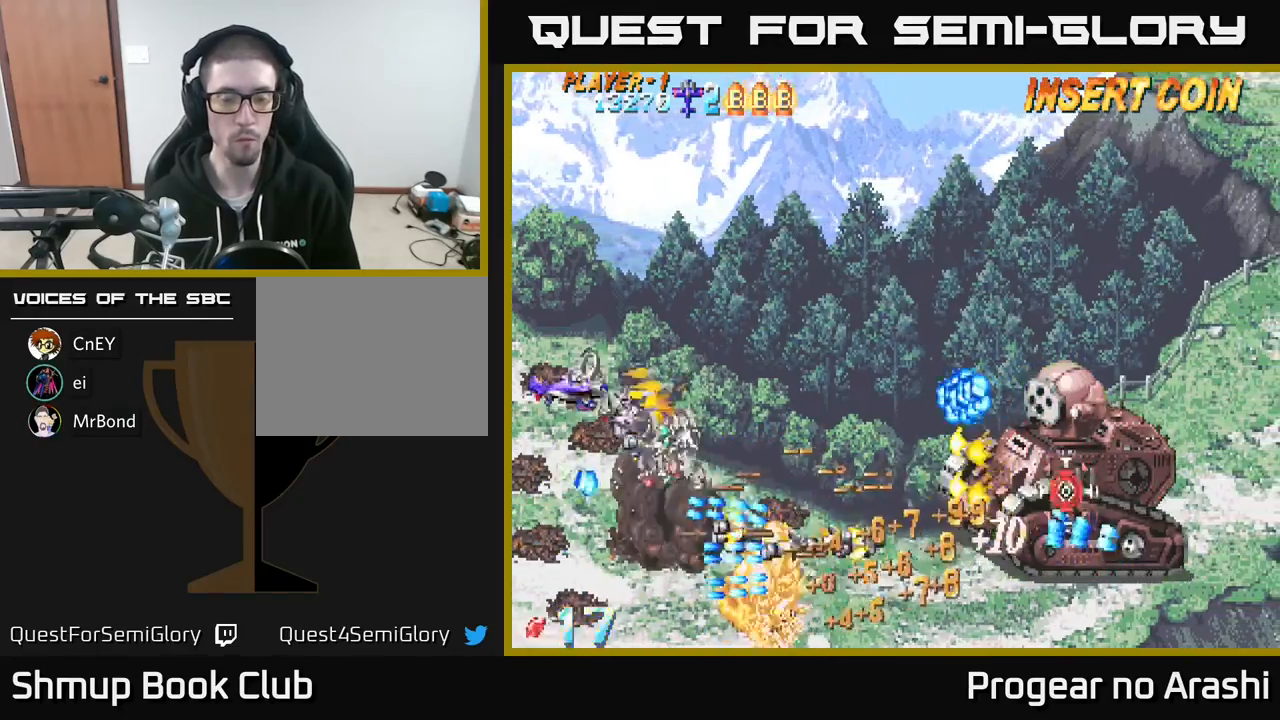
{"buttons": ["DPAD_DOWN"], "left_stick": "center", "events": [[33, "A", "up"], [117, "X", "down"], [267, "DPAD_DOWN", "down"], [267, "DPAD_RIGHT", "up"], [317, "DPAD_LEFT", "down"], [317, "X", "up"], [467, "DPAD_LEFT", "up"]]}
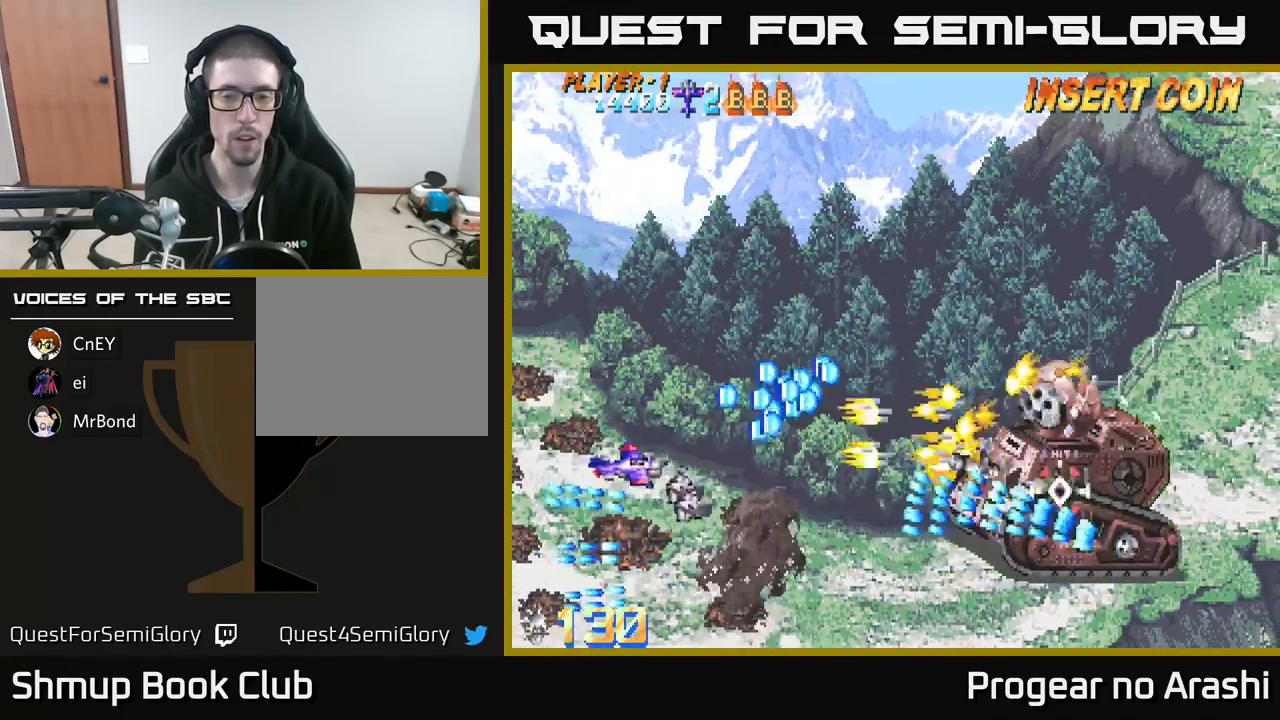
{"buttons": ["DPAD_RIGHT"], "left_stick": "center", "events": [[33, "DPAD_RIGHT", "down"], [433, "DPAD_DOWN", "up"]]}
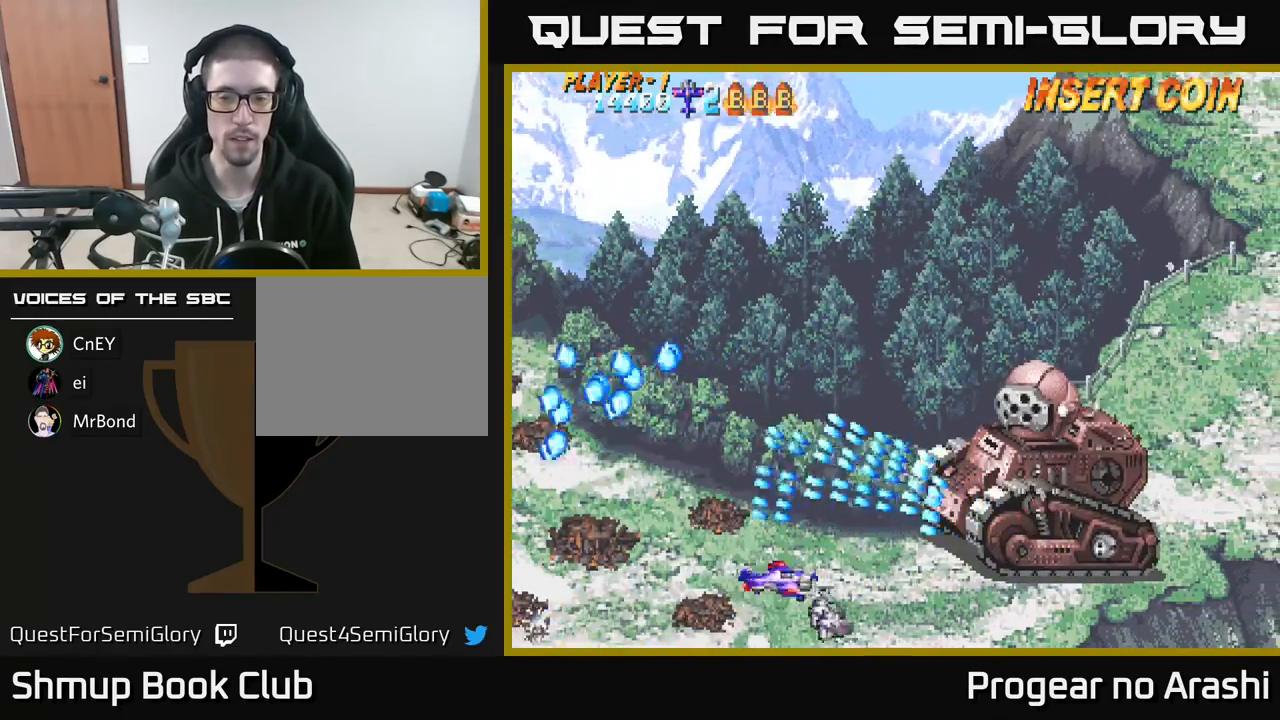
{"buttons": ["X", "DPAD_UP", "DPAD_LEFT"], "left_stick": "center", "events": [[117, "DPAD_UP", "down"], [217, "X", "down"], [333, "DPAD_RIGHT", "up"], [350, "DPAD_UP", "up"], [417, "DPAD_LEFT", "down"], [433, "DPAD_UP", "down"]]}
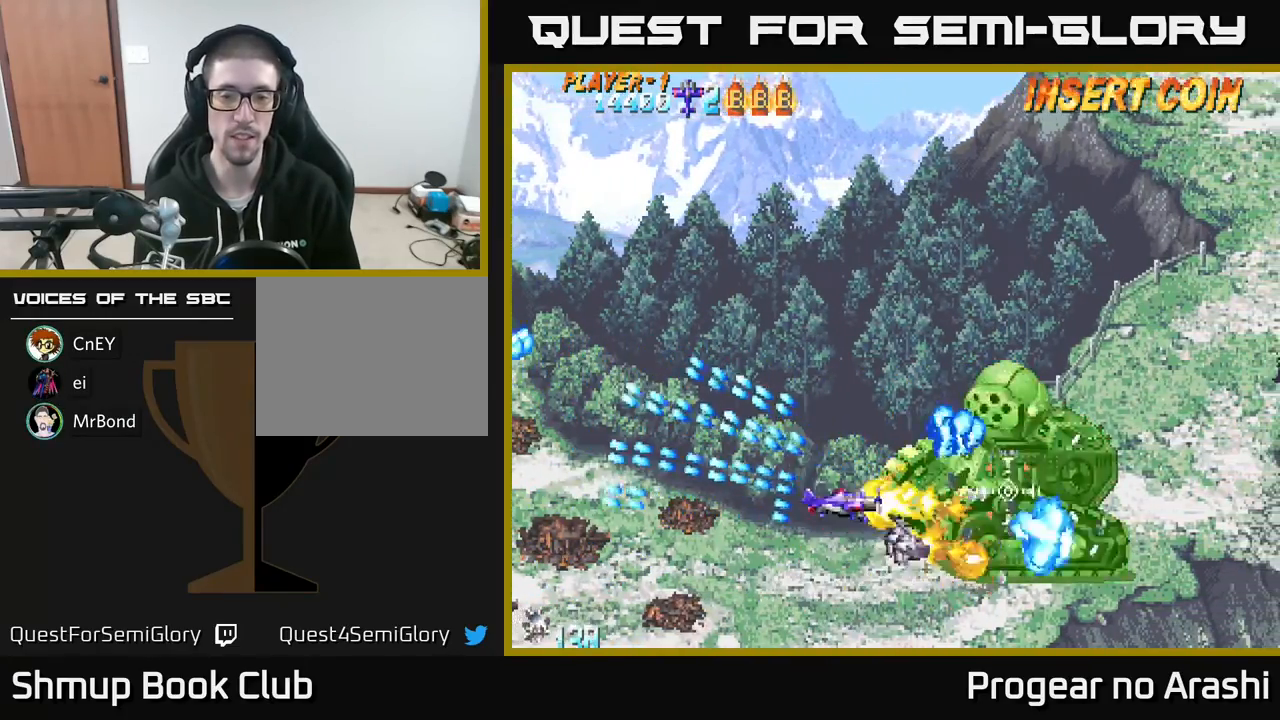
{"buttons": ["X", "DPAD_LEFT"], "left_stick": "center", "events": [[133, "DPAD_UP", "up"]]}
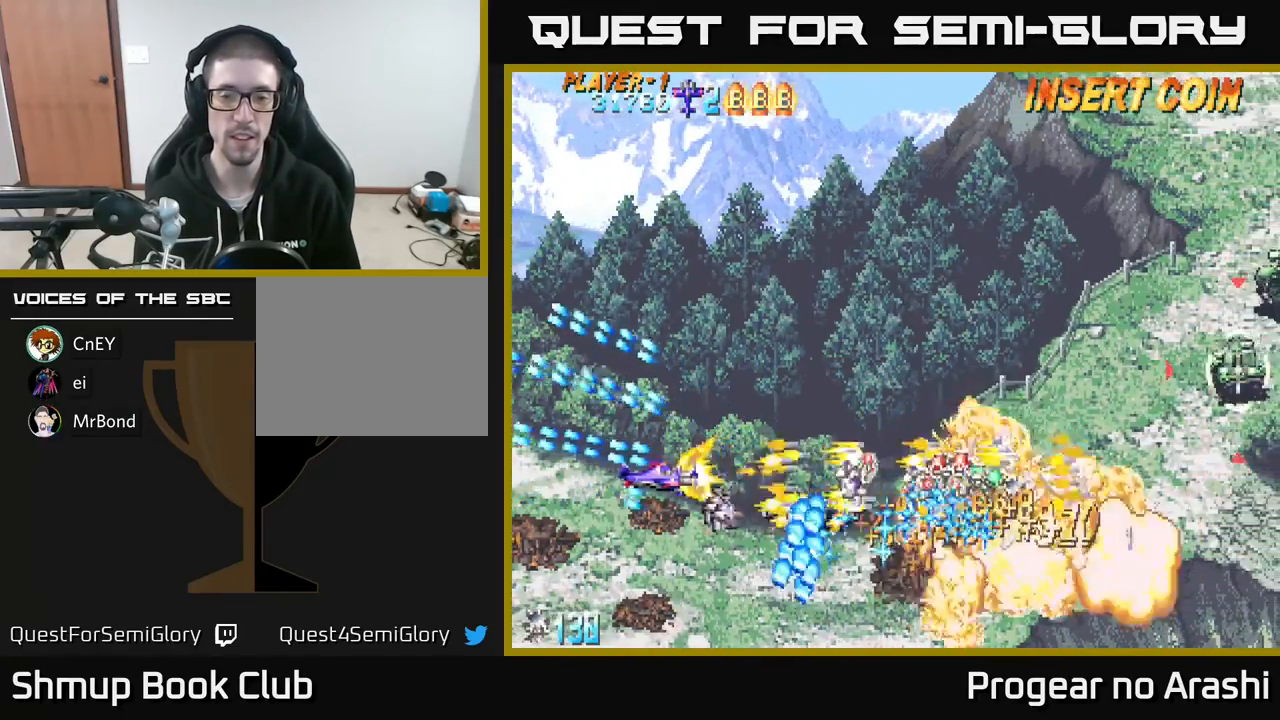
{"buttons": ["A", "DPAD_UP", "DPAD_RIGHT"], "left_stick": "center", "events": [[167, "DPAD_UP", "down"], [183, "A", "down"], [183, "DPAD_LEFT", "up"], [200, "DPAD_RIGHT", "down"], [217, "X", "up"]]}
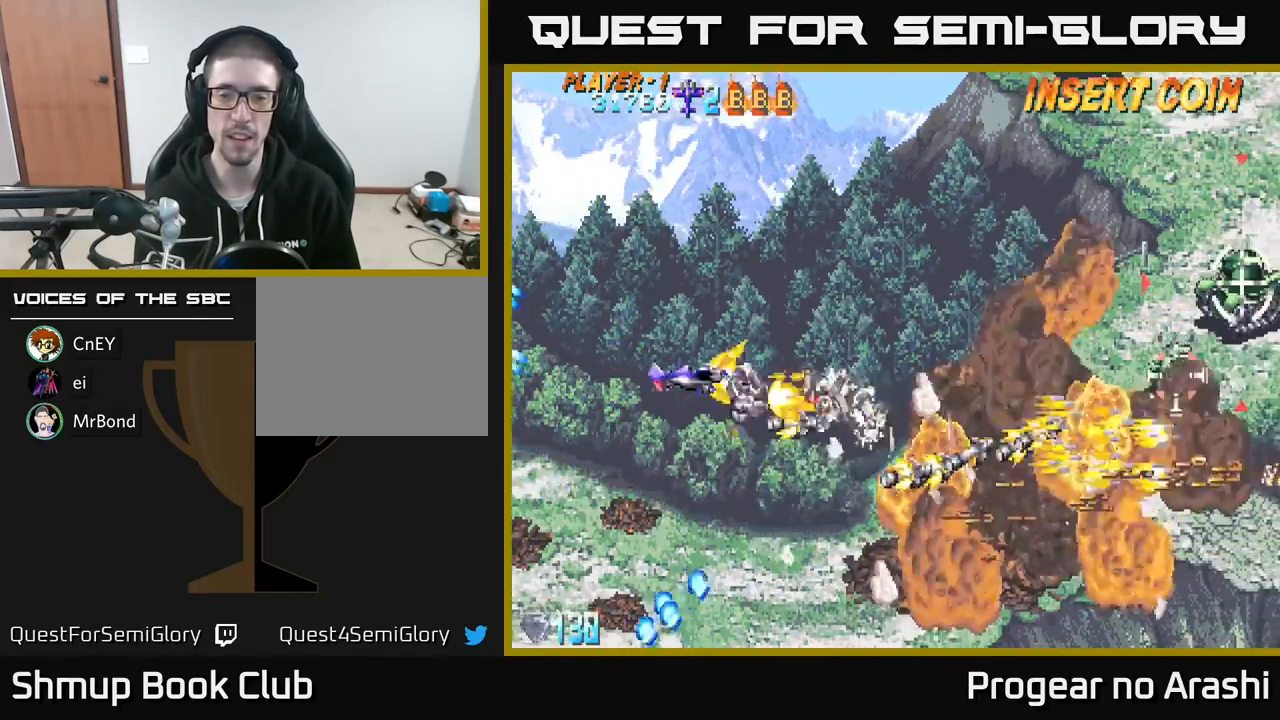
{"buttons": ["DPAD_RIGHT"], "left_stick": "center", "events": [[33, "DPAD_UP", "up"], [100, "A", "up"], [167, "DPAD_DOWN", "down"], [317, "DPAD_DOWN", "up"]]}
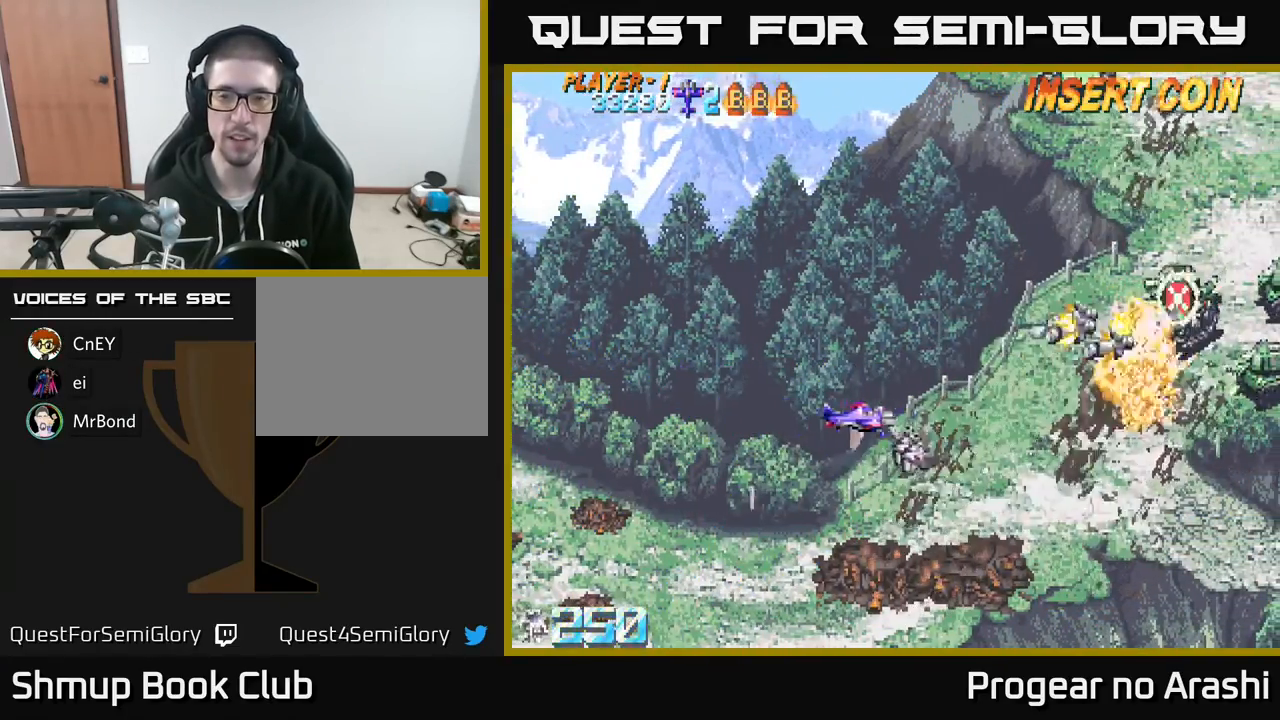
{"buttons": ["DPAD_UP"], "left_stick": "center", "events": [[83, "DPAD_DOWN", "down"], [133, "DPAD_RIGHT", "up"], [200, "DPAD_RIGHT", "down"], [233, "DPAD_DOWN", "up"], [367, "DPAD_RIGHT", "up"], [367, "DPAD_UP", "down"]]}
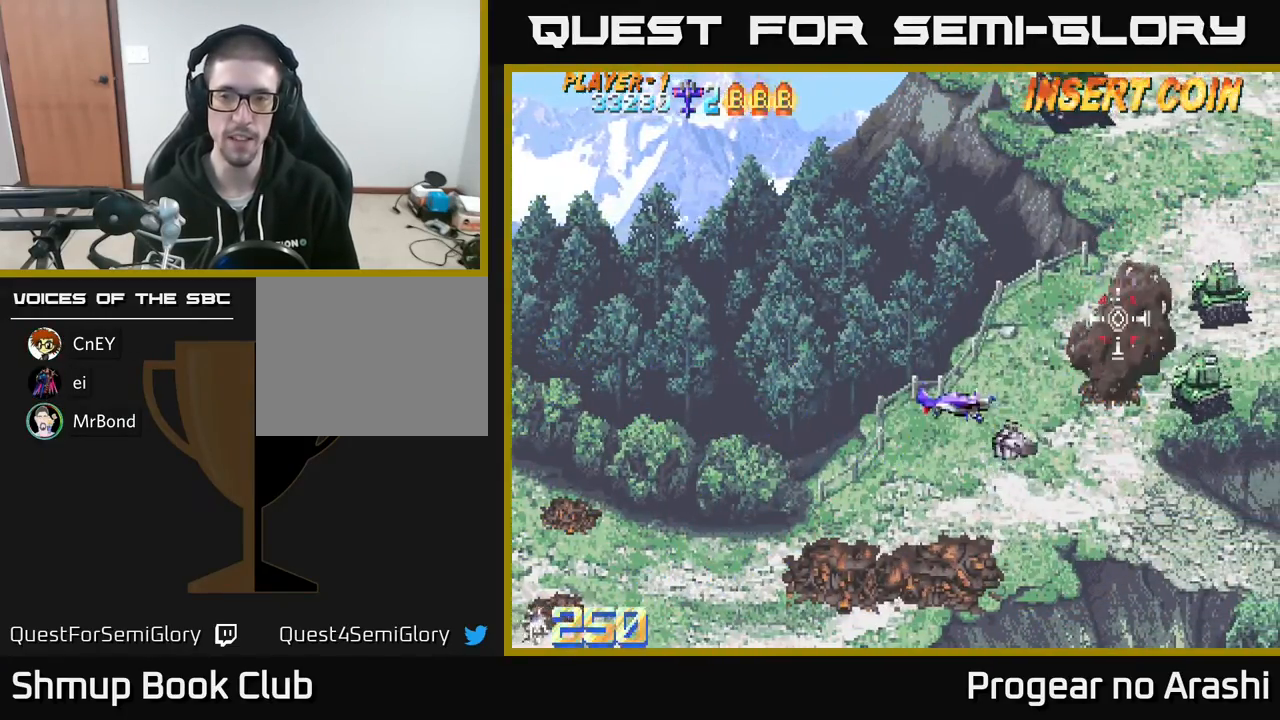
{"buttons": ["DPAD_UP"], "left_stick": "center", "events": [[133, "DPAD_LEFT", "down"], [333, "DPAD_LEFT", "up"]]}
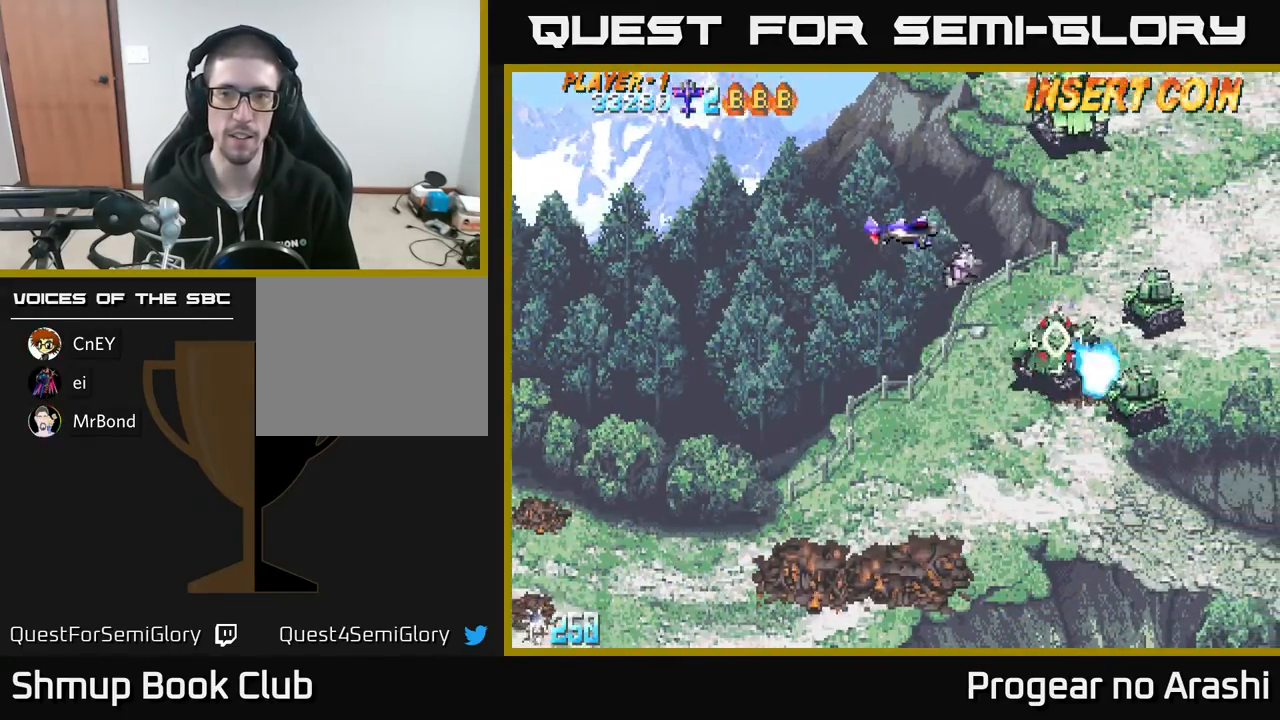
{"buttons": ["DPAD_DOWN", "DPAD_RIGHT"], "left_stick": "center", "events": [[67, "DPAD_UP", "up"], [100, "DPAD_DOWN", "down"], [150, "DPAD_LEFT", "down"], [217, "DPAD_LEFT", "up"], [300, "DPAD_LEFT", "down"], [433, "DPAD_LEFT", "up"], [500, "DPAD_RIGHT", "down"]]}
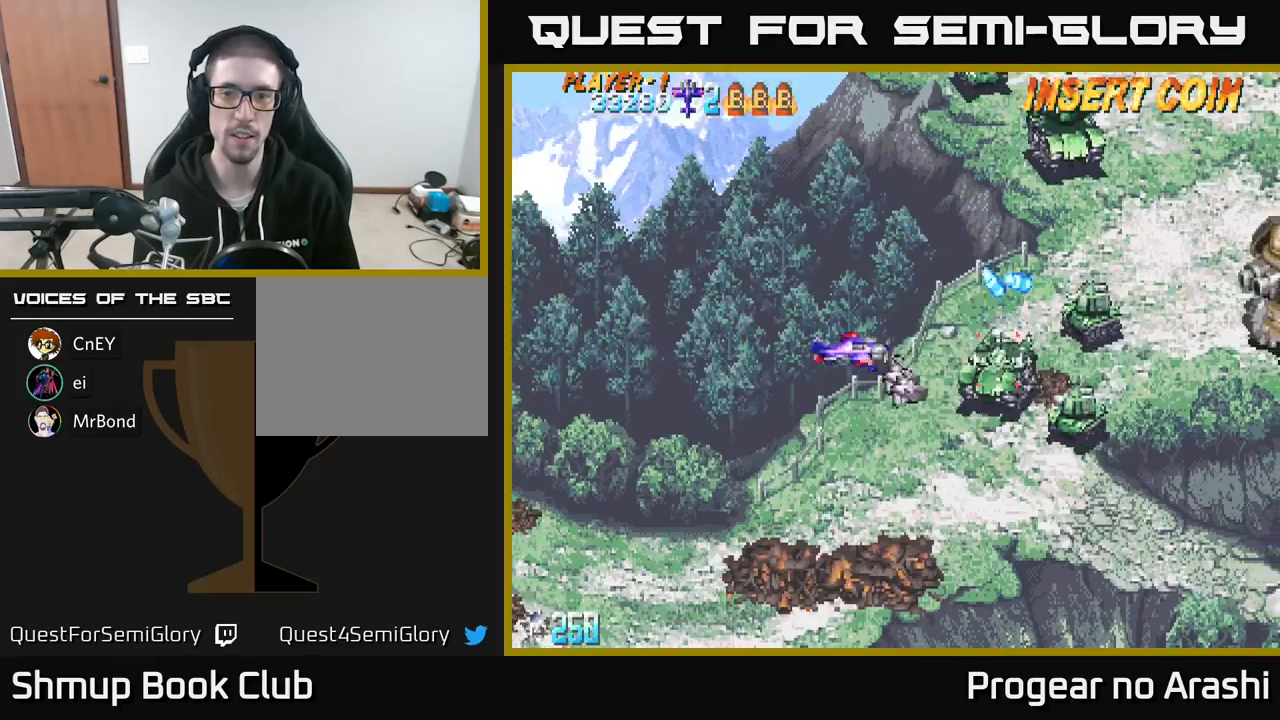
{"buttons": ["DPAD_DOWN", "DPAD_RIGHT"], "left_stick": "center", "events": []}
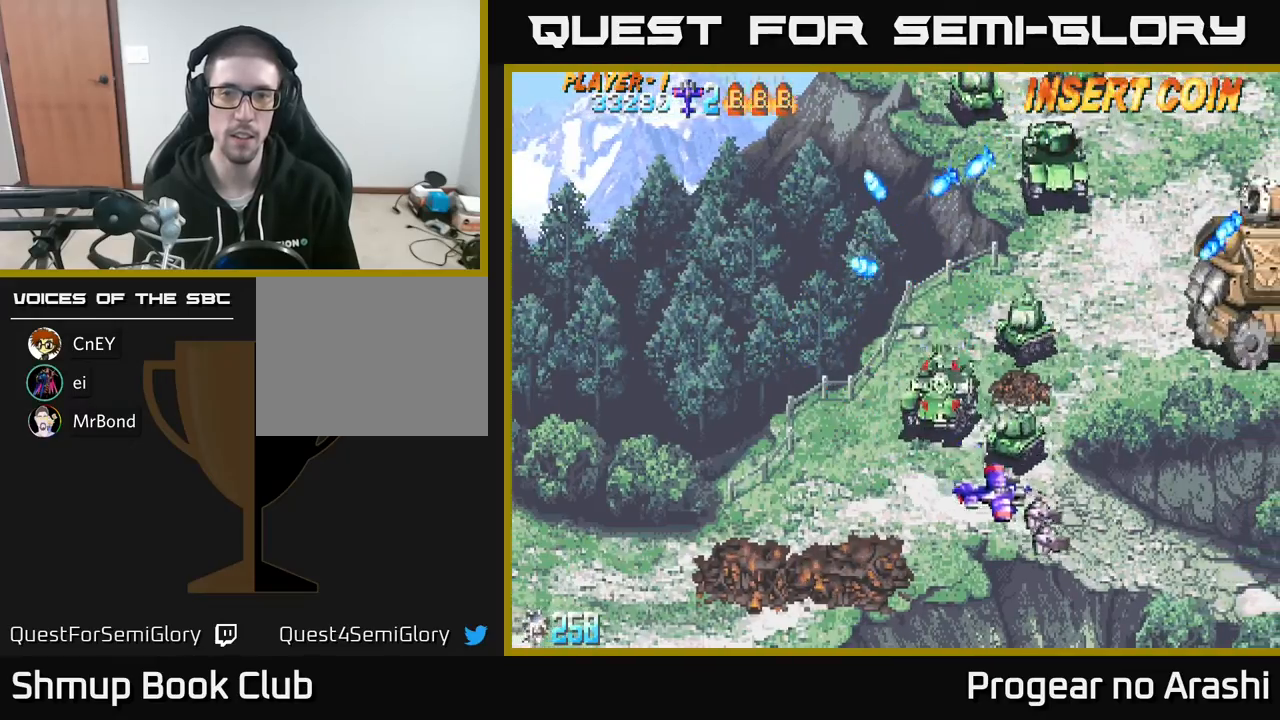
{"buttons": ["DPAD_UP", "DPAD_LEFT"], "left_stick": "center", "events": [[33, "DPAD_RIGHT", "up"], [67, "DPAD_LEFT", "down"], [267, "DPAD_DOWN", "up"], [467, "DPAD_UP", "down"]]}
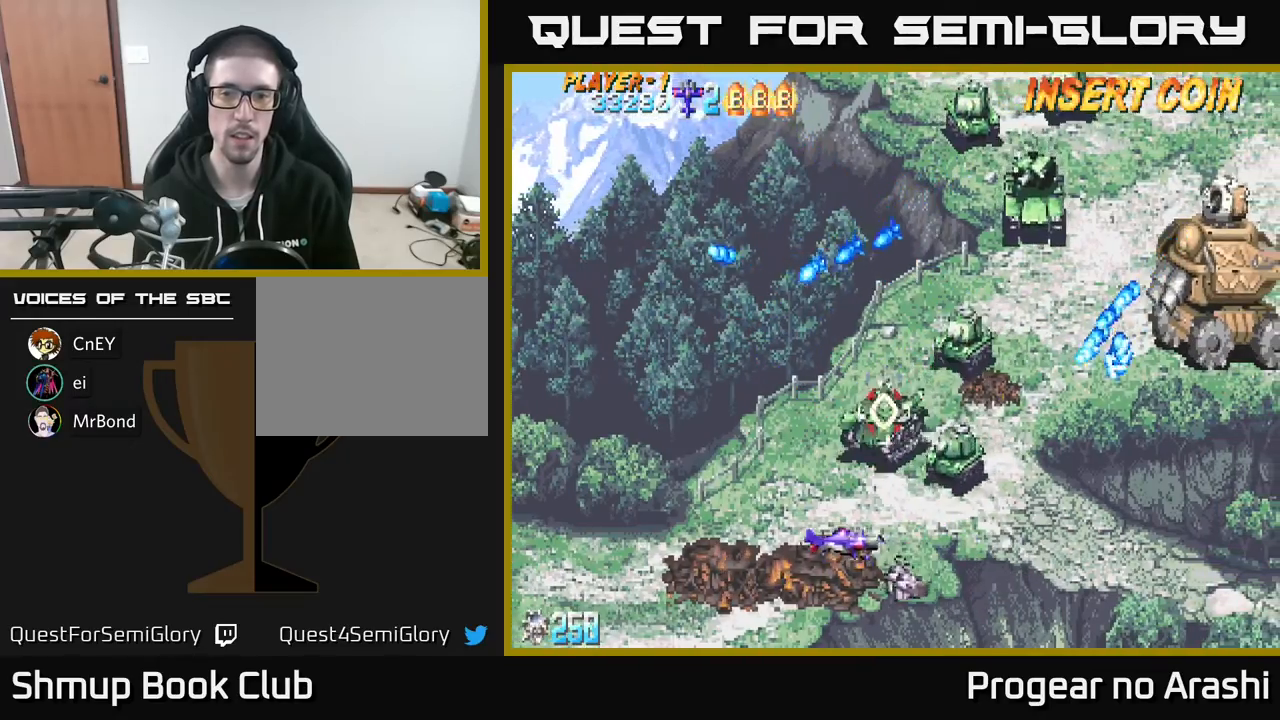
{"buttons": ["DPAD_UP", "DPAD_LEFT"], "left_stick": "center", "events": [[283, "DPAD_UP", "up"], [317, "DPAD_LEFT", "up"], [467, "DPAD_LEFT", "down"], [483, "DPAD_UP", "down"]]}
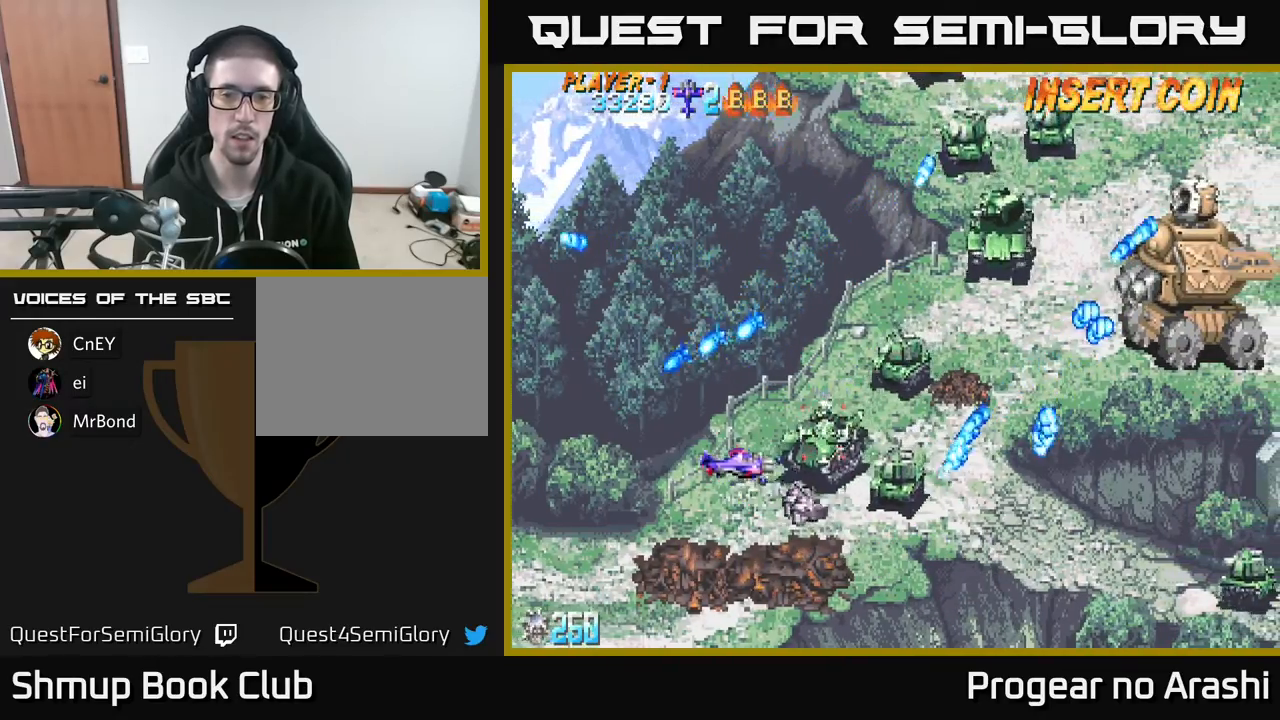
{"buttons": [], "left_stick": "center", "events": [[67, "DPAD_UP", "up"], [117, "DPAD_LEFT", "up"], [367, "DPAD_LEFT", "down"], [500, "DPAD_LEFT", "up"]]}
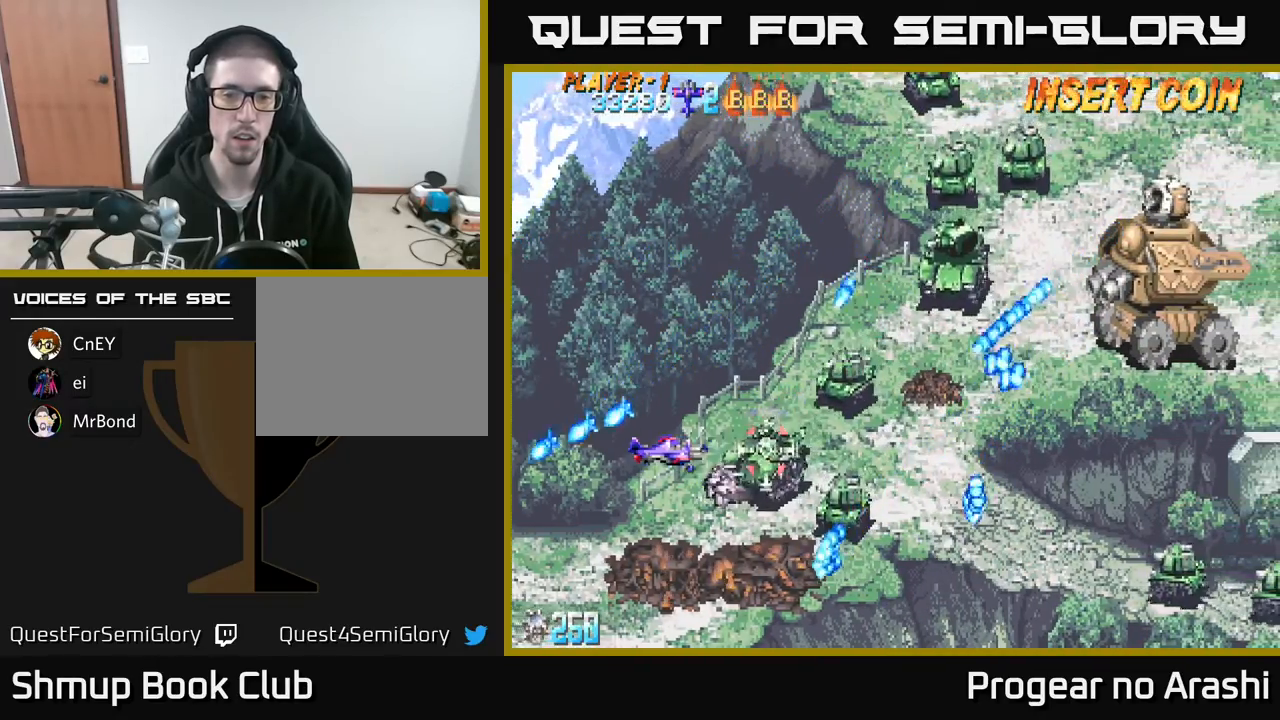
{"buttons": ["DPAD_LEFT"], "left_stick": "center", "events": [[300, "DPAD_LEFT", "down"], [417, "DPAD_DOWN", "down"], [500, "DPAD_DOWN", "up"]]}